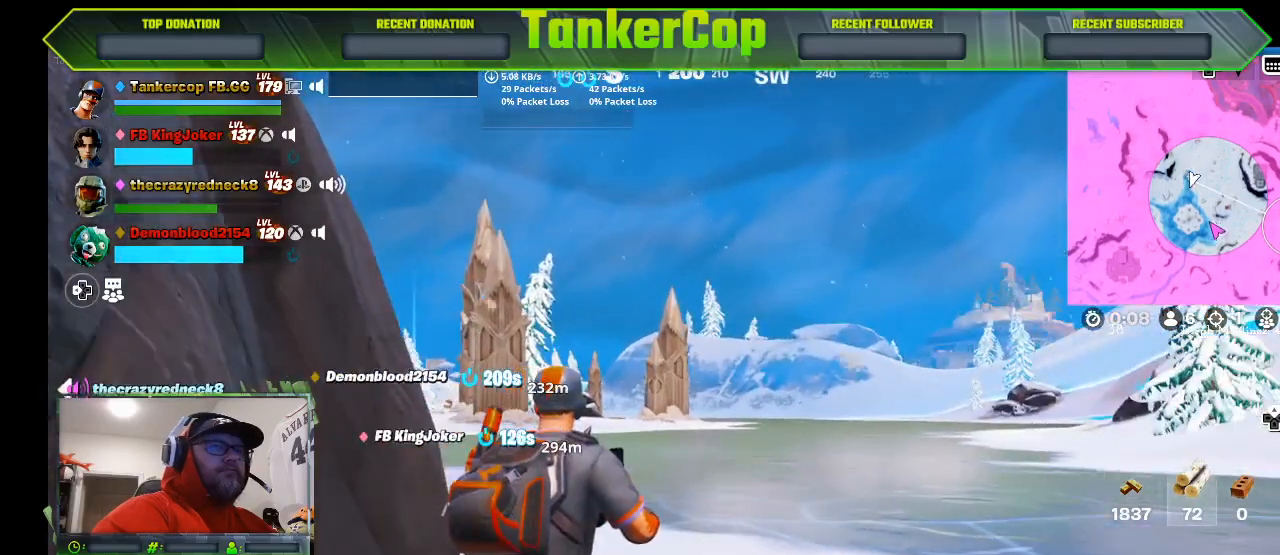
Gameplay with a controller (PlayStation layout); each line is a JSON object with the inputs held at the frame after it. "events" lists button and stick changes between this image and that frame as [ms after this image, input, new state], when the widget could be followed in between. Not read: L1.
{"buttons": [], "left_stick": "center", "right_stick": "center", "events": []}
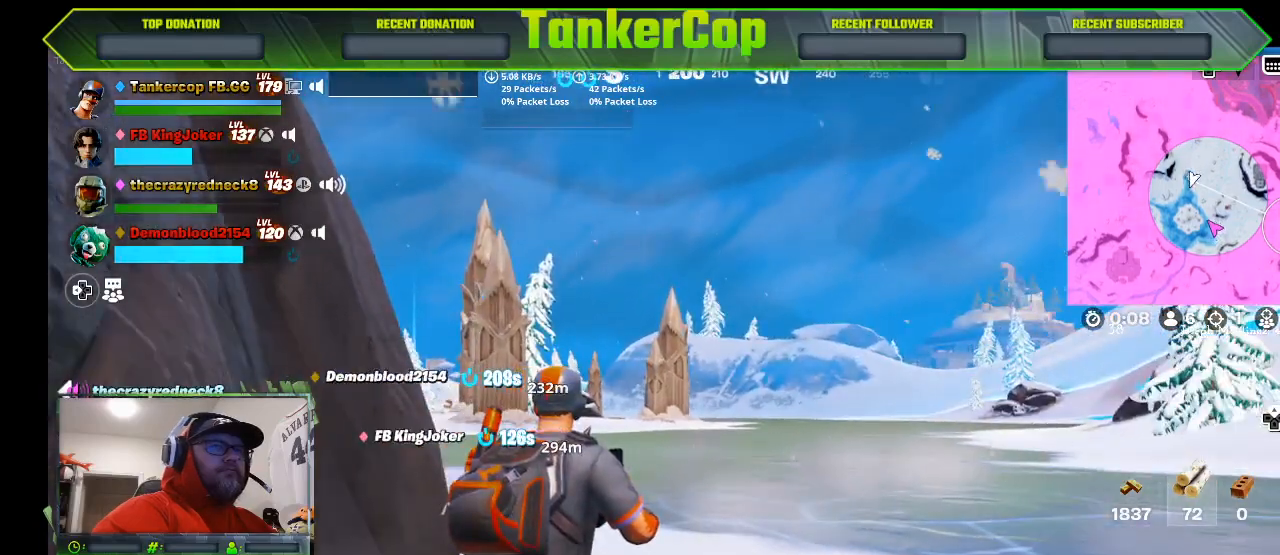
{"buttons": [], "left_stick": "center", "right_stick": "down-right", "events": [[200, "right_stick", "right"], [467, "right_stick", "down-right"]]}
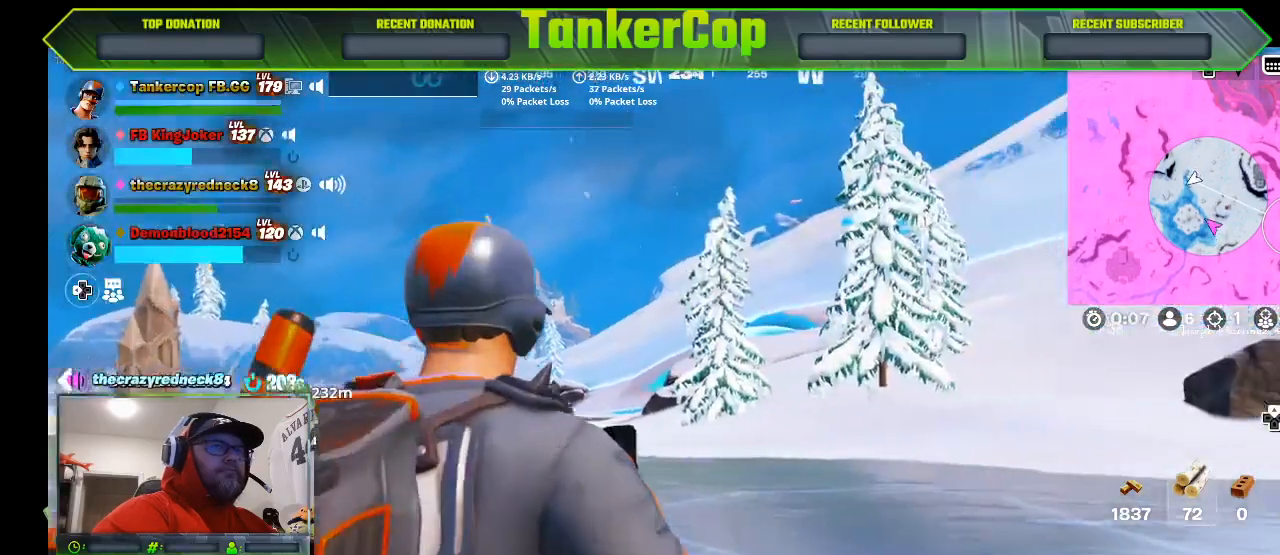
{"buttons": [], "left_stick": "center", "right_stick": "down-right", "events": []}
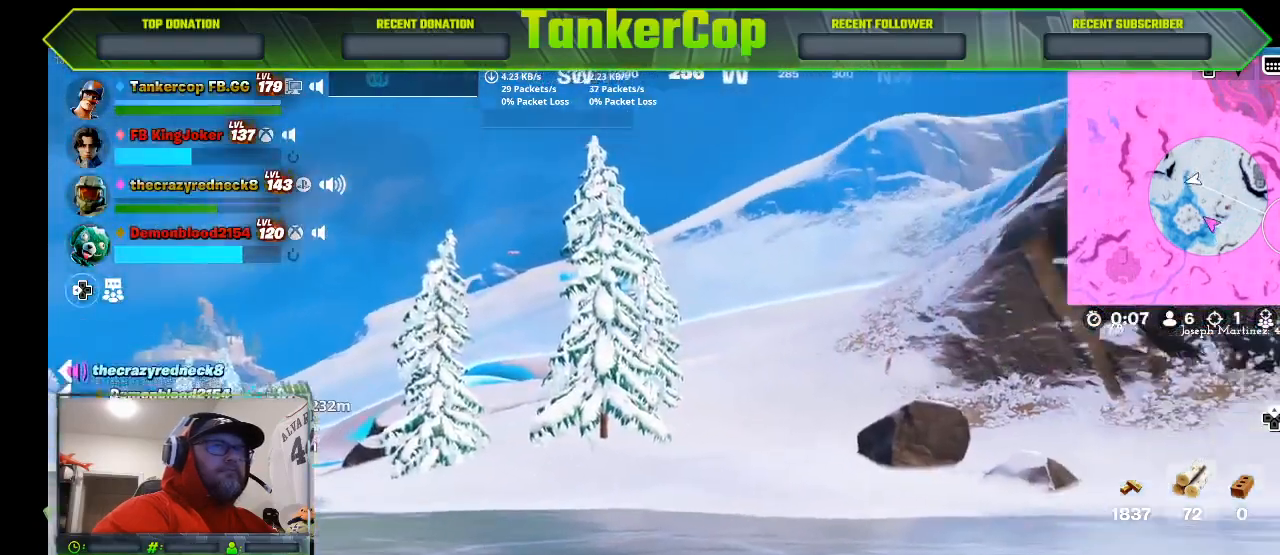
{"buttons": [], "left_stick": "center", "right_stick": "center", "events": [[33, "right_stick", "right"], [433, "right_stick", "center"]]}
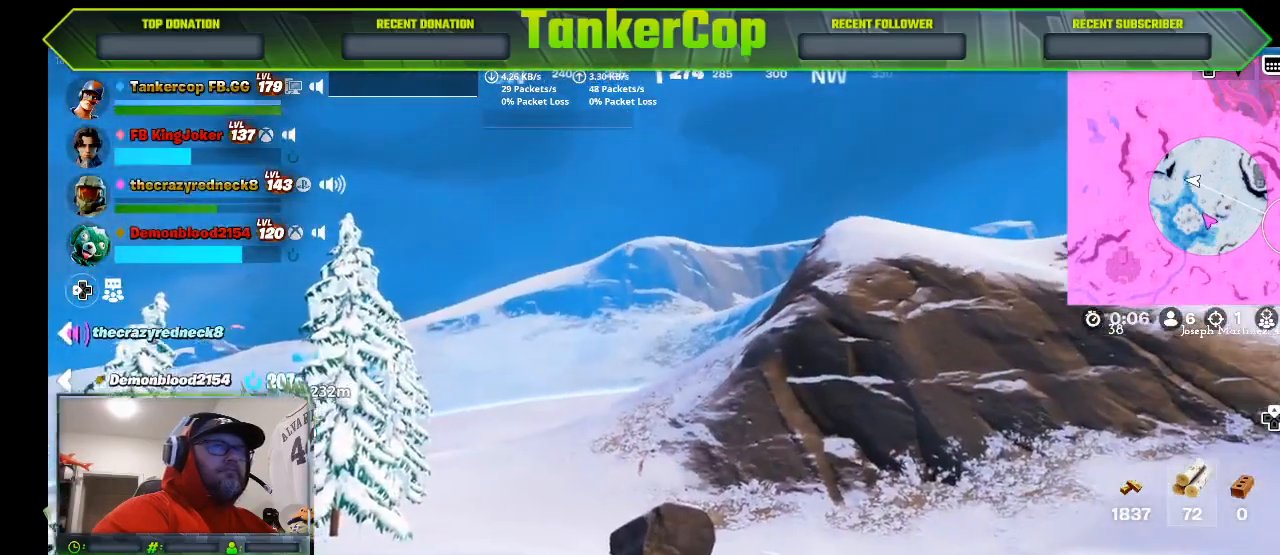
{"buttons": [], "left_stick": "center", "right_stick": "center", "events": []}
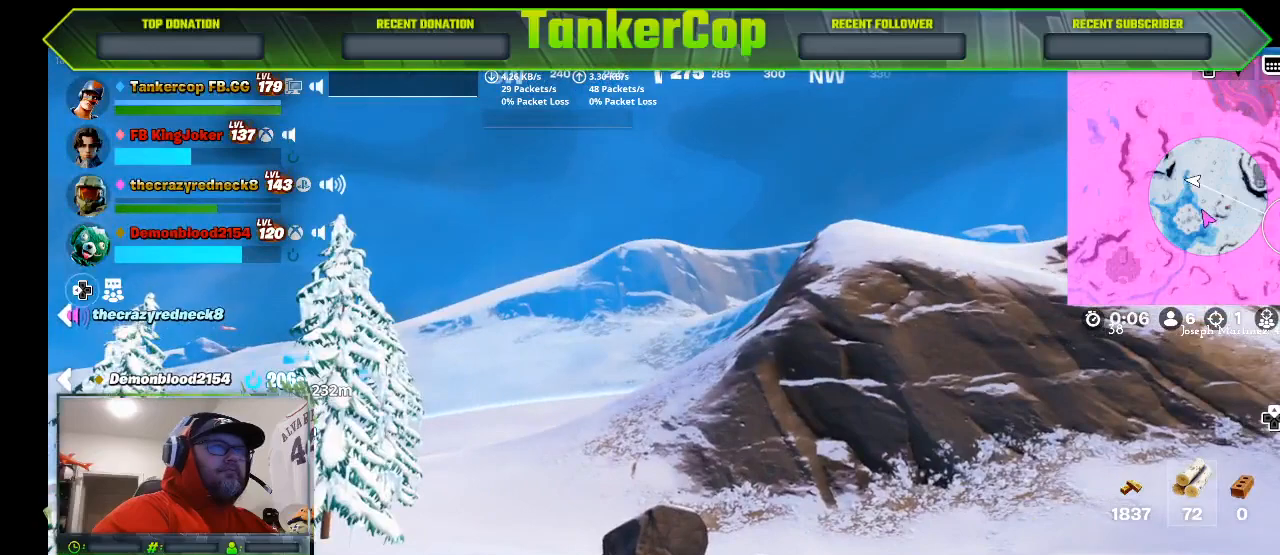
{"buttons": [], "left_stick": "center", "right_stick": "left", "events": [[500, "right_stick", "left"]]}
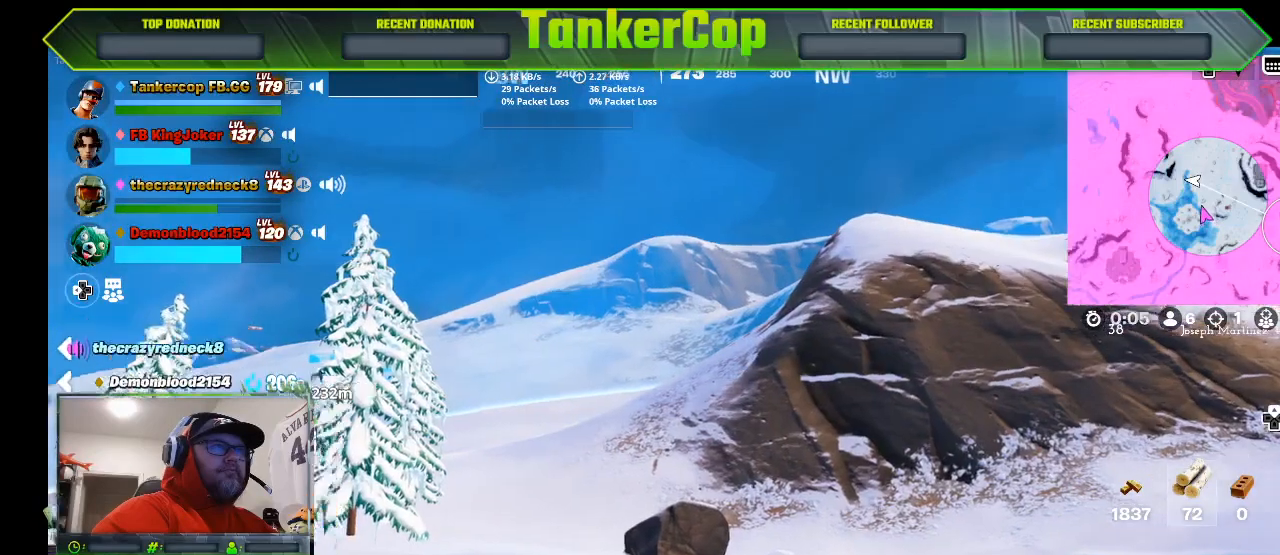
{"buttons": [], "left_stick": "center", "right_stick": "center", "events": [[300, "right_stick", "down-left"], [433, "right_stick", "center"]]}
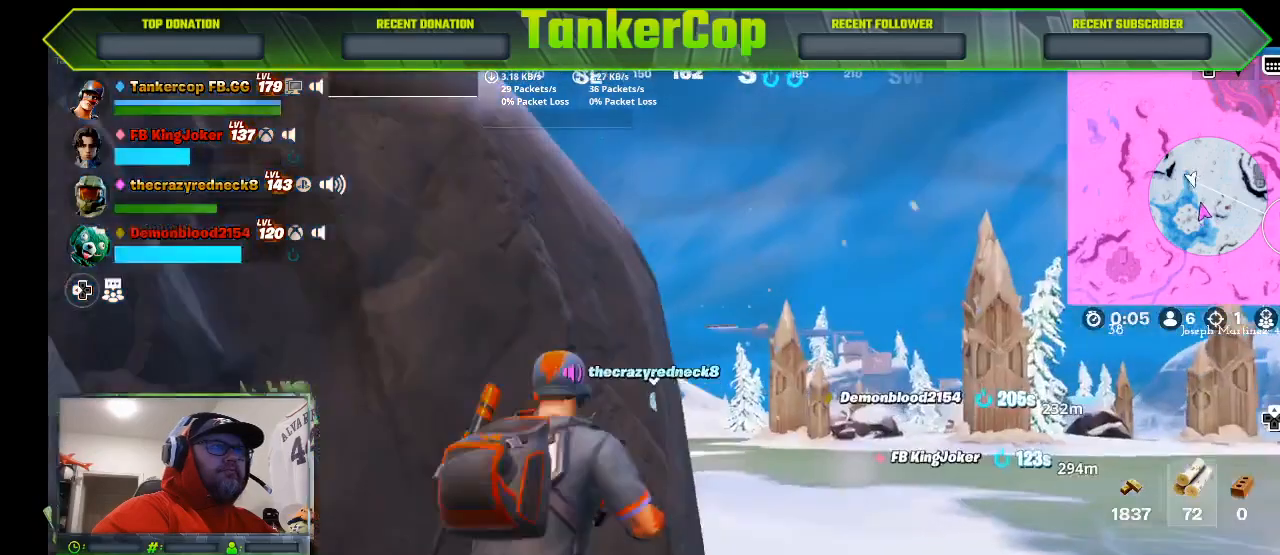
{"buttons": [], "left_stick": "center", "right_stick": "center", "events": []}
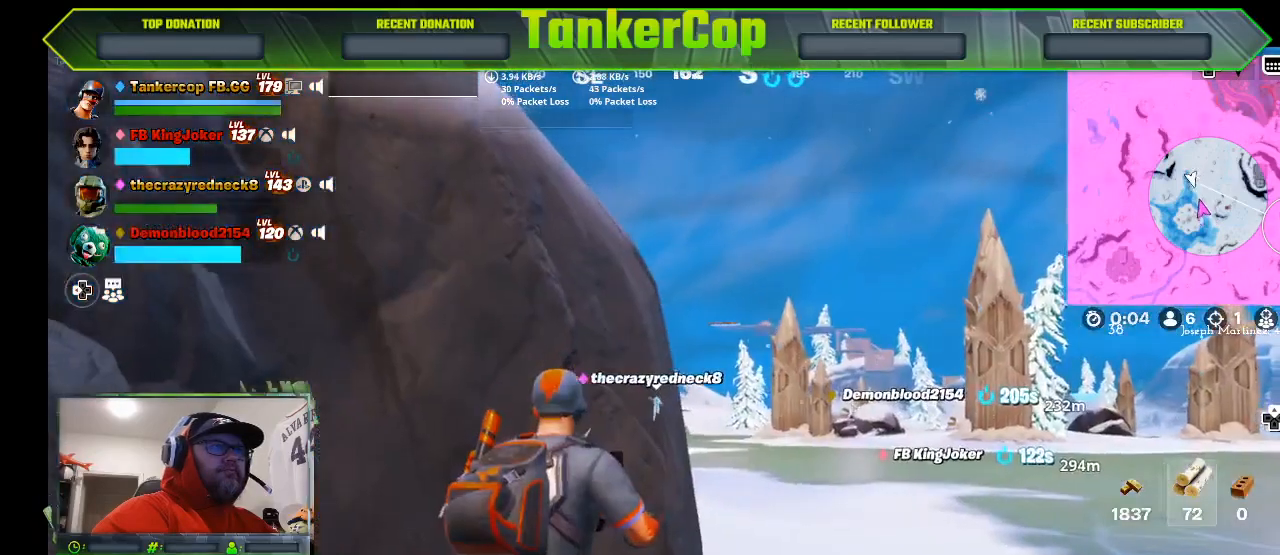
{"buttons": [], "left_stick": "center", "right_stick": "center", "events": []}
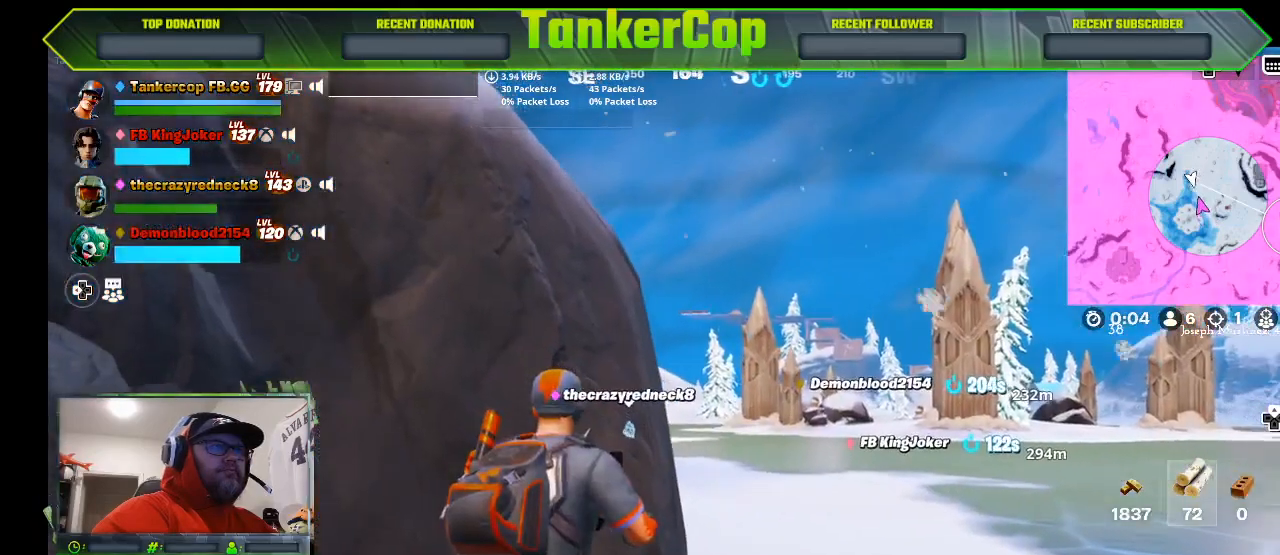
{"buttons": [], "left_stick": "center", "right_stick": "center", "events": []}
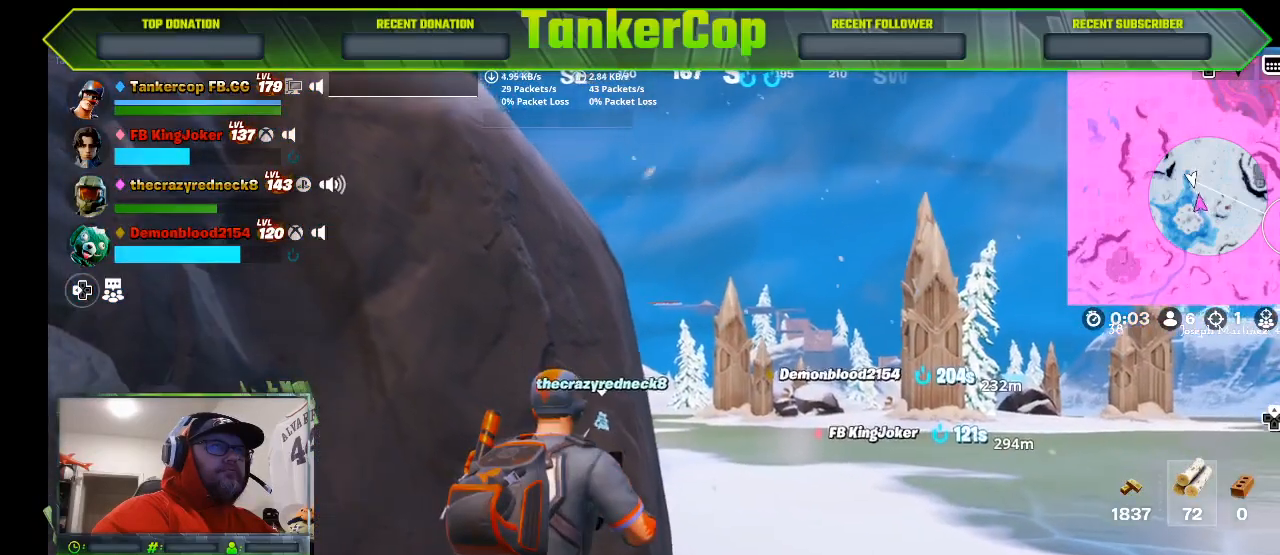
{"buttons": [], "left_stick": "center", "right_stick": "center", "events": []}
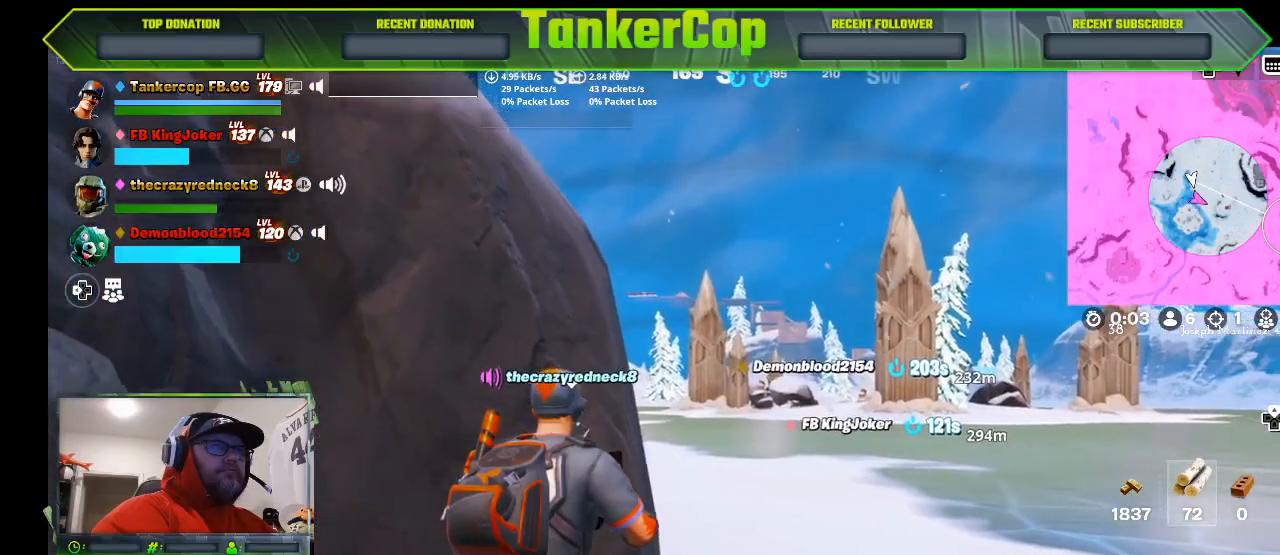
{"buttons": [], "left_stick": "center", "right_stick": "center", "events": []}
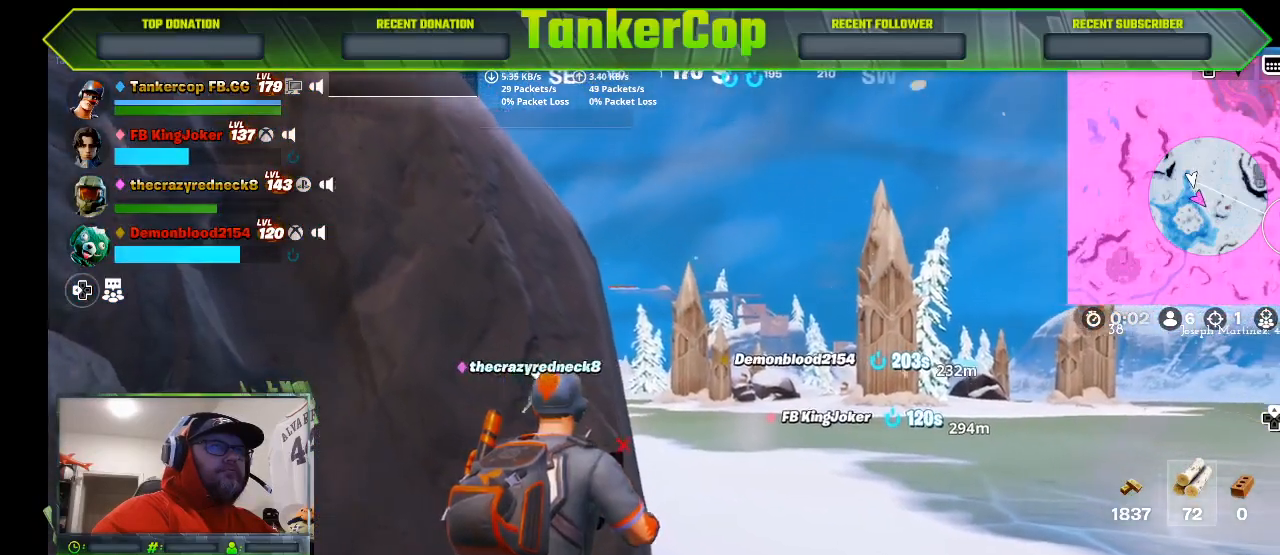
{"buttons": [], "left_stick": "center", "right_stick": "center", "events": []}
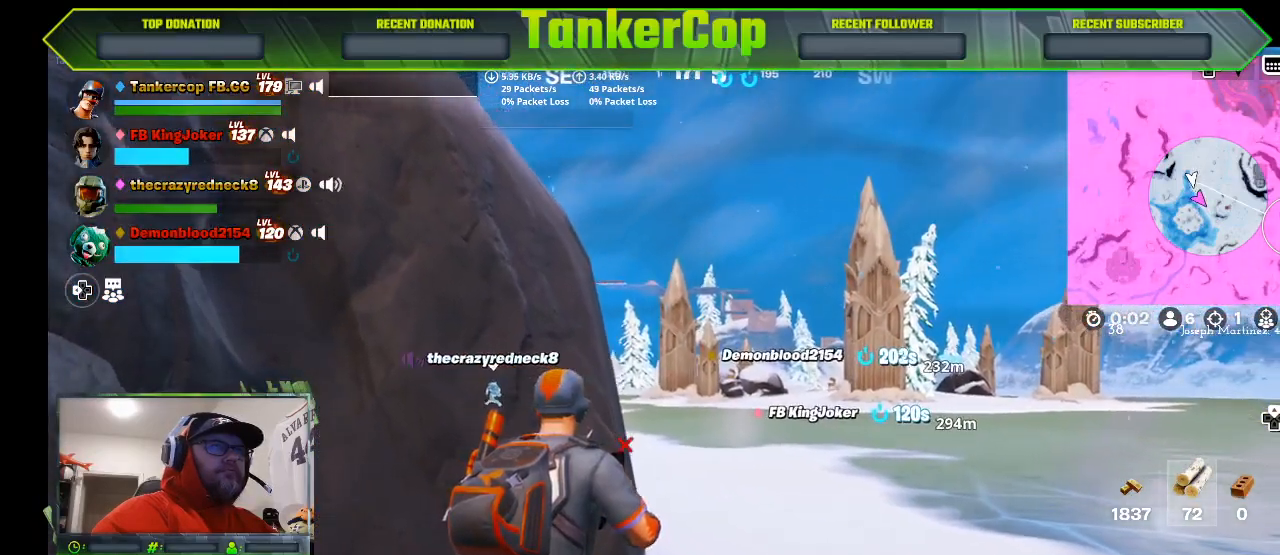
{"buttons": [], "left_stick": "center", "right_stick": "center", "events": [[167, "TOUCHPAD", "down"], [300, "TOUCHPAD", "up"]]}
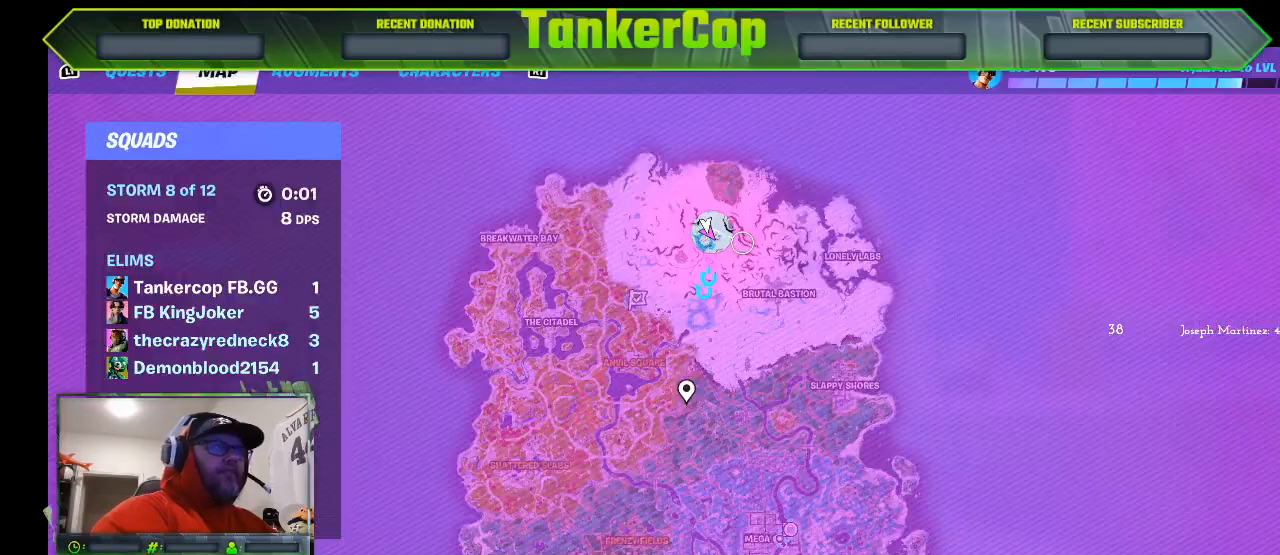
{"buttons": [], "left_stick": "center", "right_stick": "center", "events": []}
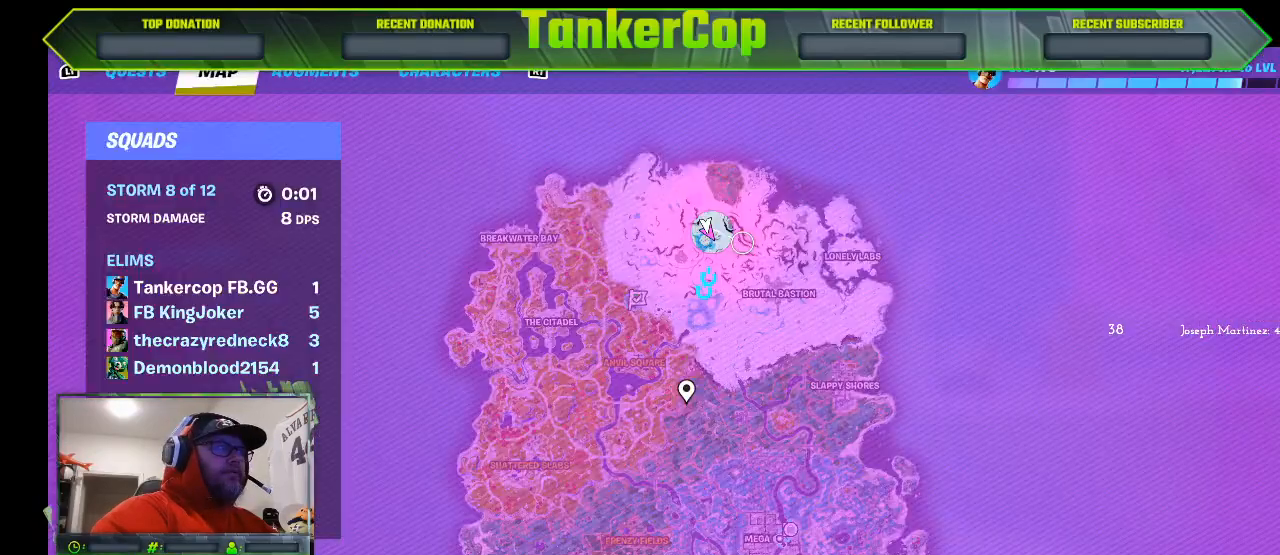
{"buttons": [], "left_stick": "center", "right_stick": "center", "events": [[200, "TOUCHPAD", "down"], [333, "TOUCHPAD", "up"]]}
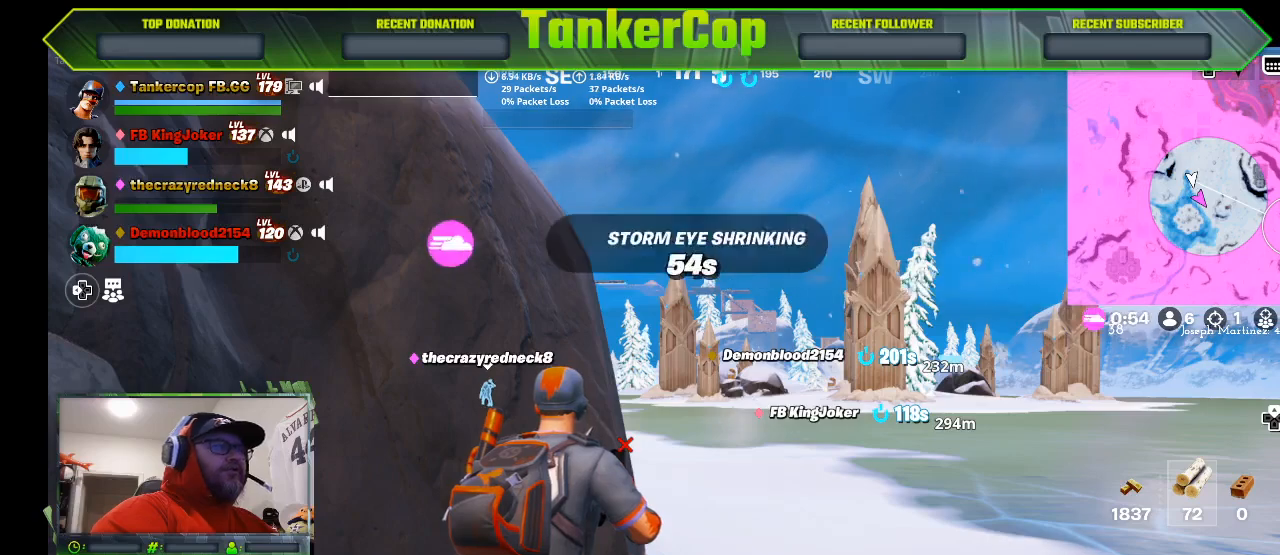
{"buttons": [], "left_stick": "center", "right_stick": "center", "events": []}
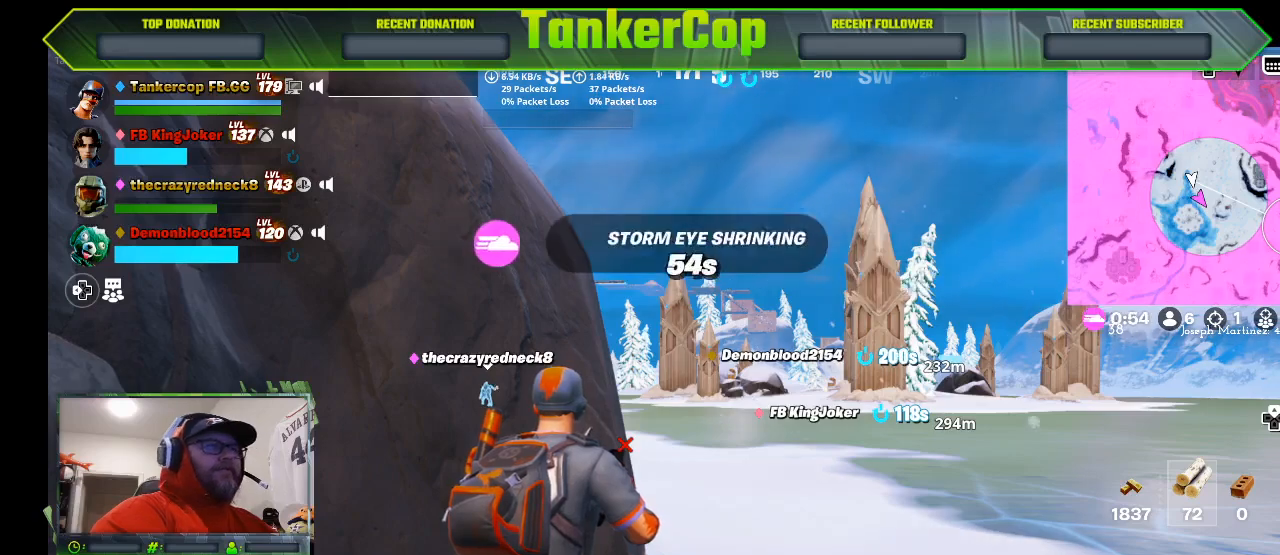
{"buttons": [], "left_stick": "right", "right_stick": "left", "events": [[33, "left_stick", "right"], [33, "right_stick", "left"]]}
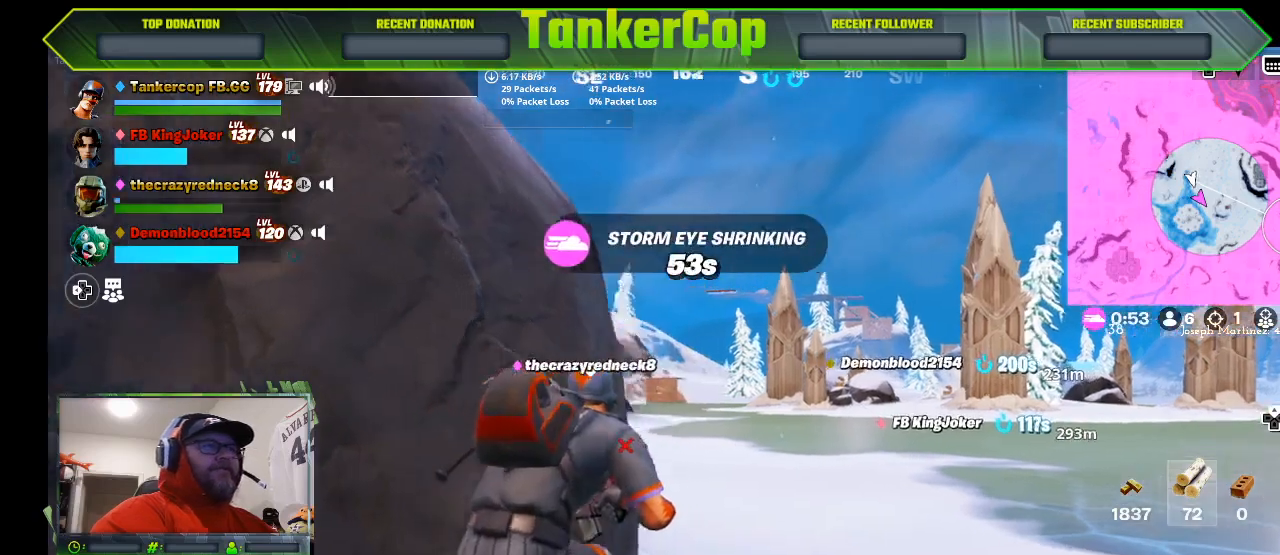
{"buttons": [], "left_stick": "center", "right_stick": "left", "events": [[33, "left_stick", "up-right"], [267, "left_stick", "center"]]}
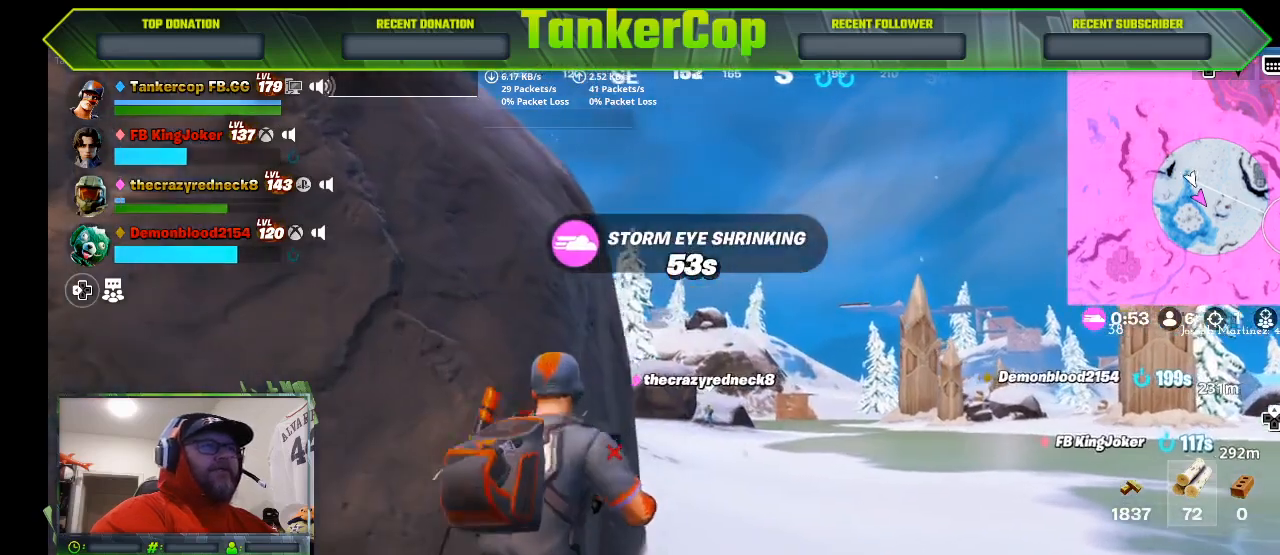
{"buttons": [], "left_stick": "right", "right_stick": "center", "events": [[167, "right_stick", "center"], [500, "left_stick", "right"]]}
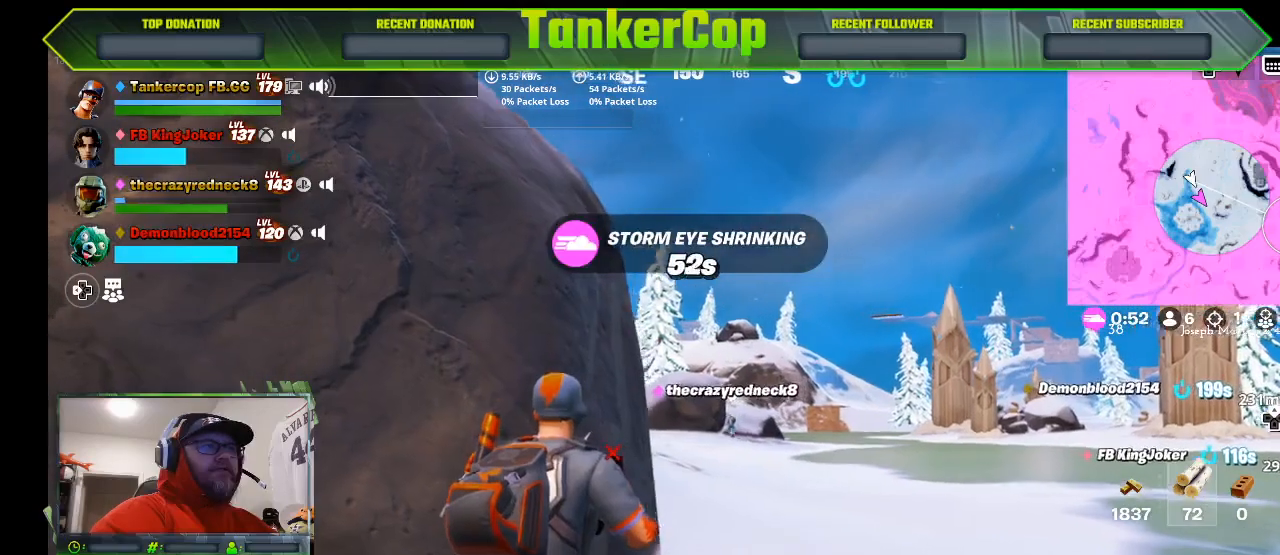
{"buttons": [], "left_stick": "right", "right_stick": "center", "events": []}
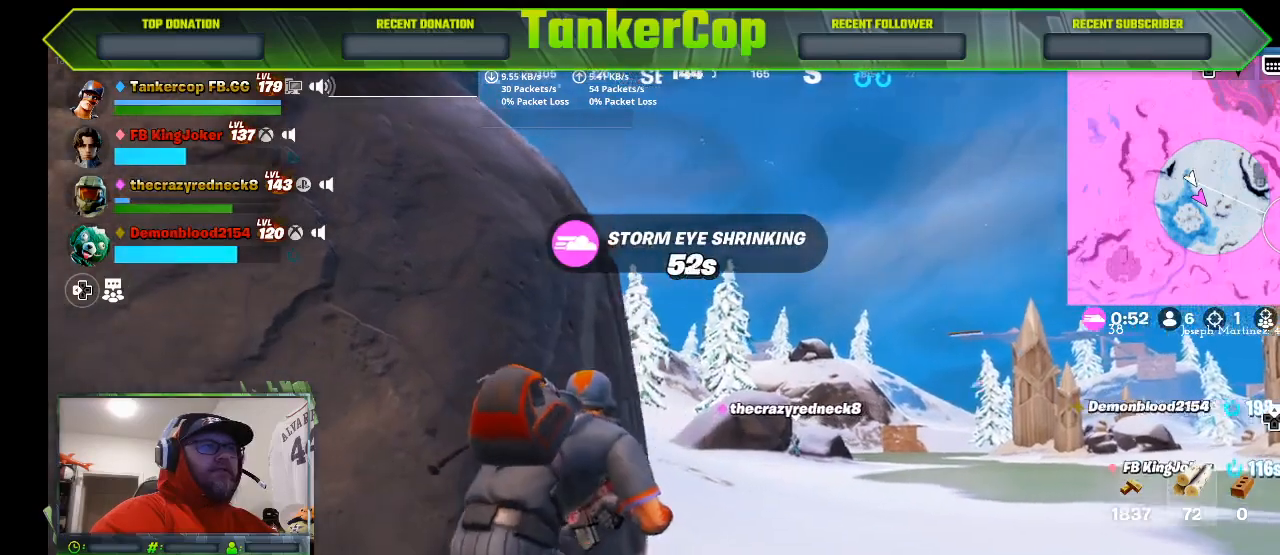
{"buttons": [], "left_stick": "right", "right_stick": "center", "events": []}
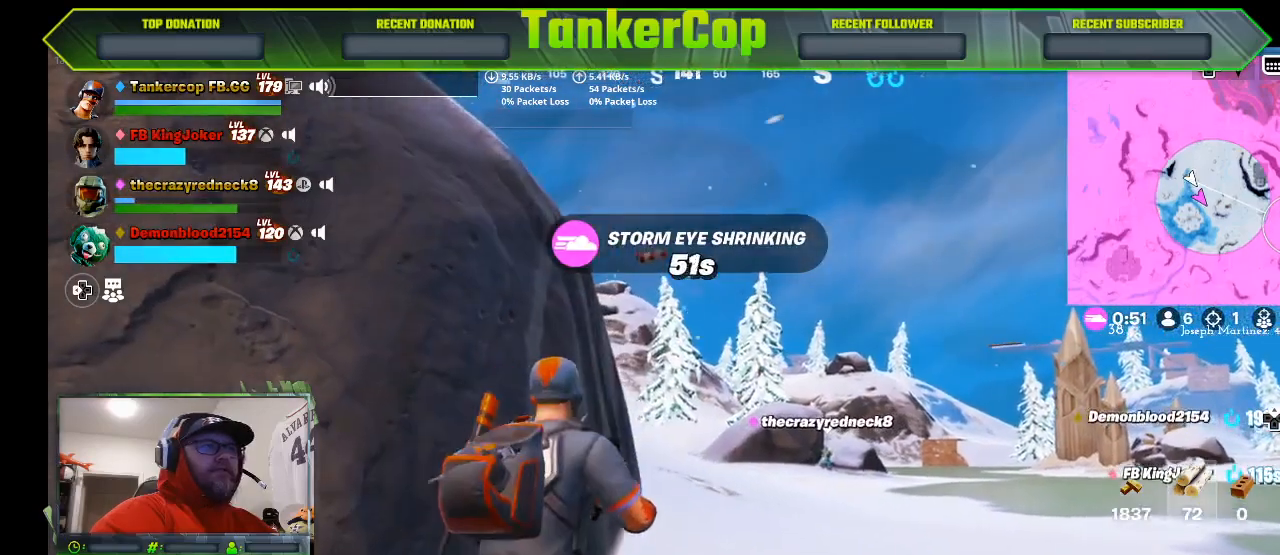
{"buttons": [], "left_stick": "center", "right_stick": "center", "events": [[433, "left_stick", "center"]]}
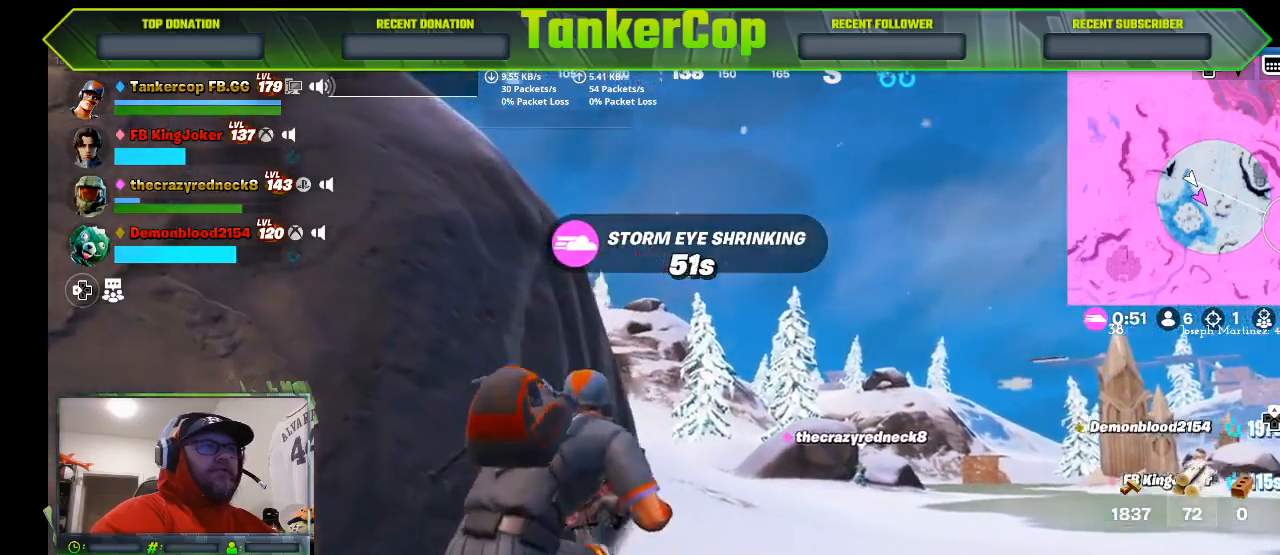
{"buttons": [], "left_stick": "right", "right_stick": "center", "events": [[400, "left_stick", "right"]]}
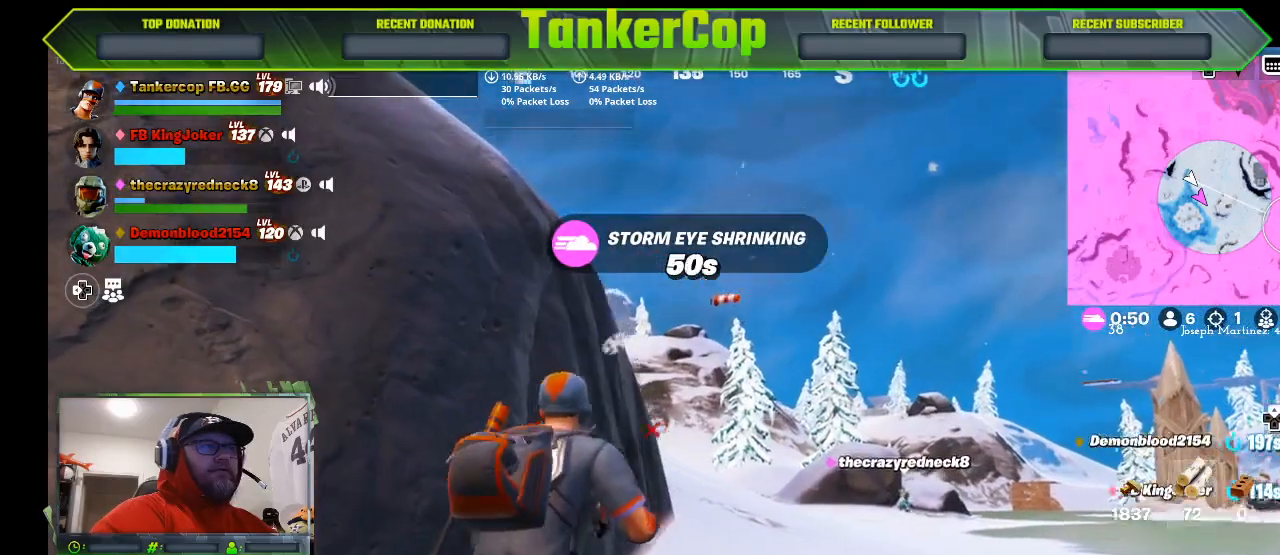
{"buttons": [], "left_stick": "right", "right_stick": "center", "events": []}
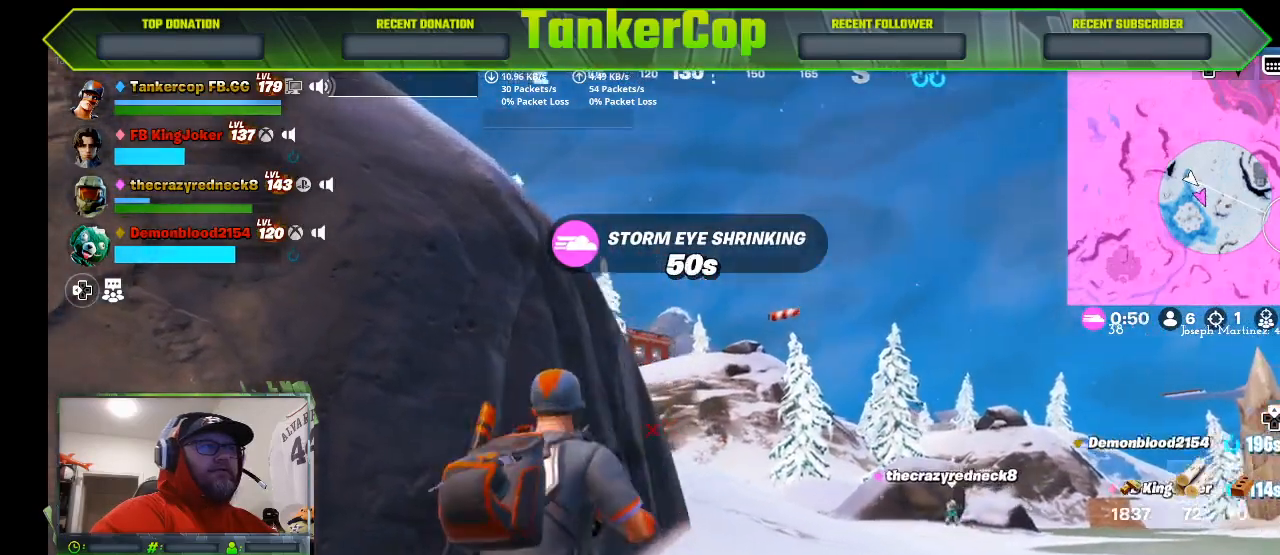
{"buttons": [], "left_stick": "center", "right_stick": "center", "events": [[367, "left_stick", "center"]]}